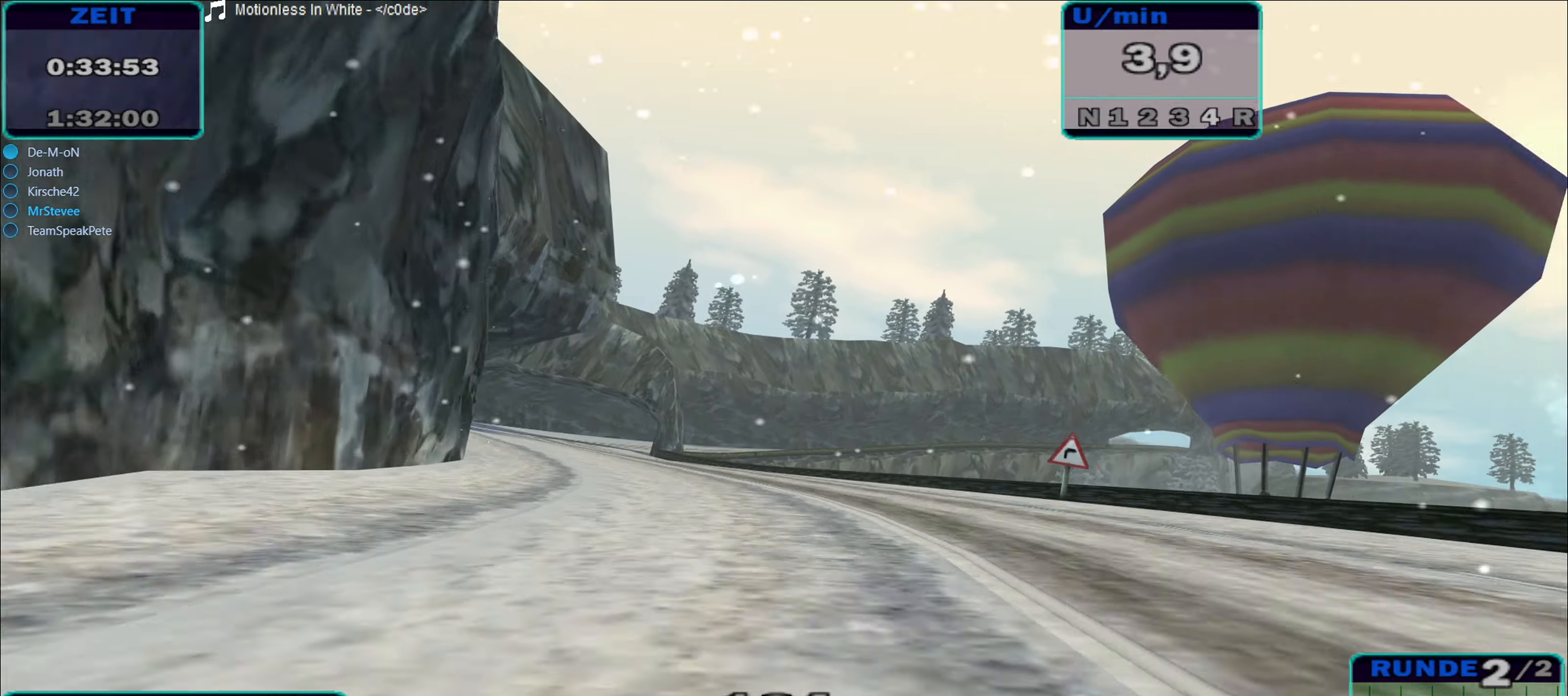
Gameplay with a controller (Xbox layout); each line is a JSON object with the inputs held at the frame after it. "events" lists button and stick changes between this image and that frame as [ms after this image, input, new state], when the widget could be followed in between. Not read: L3 R3.
{"buttons": ["R2"], "left_stick": "center", "right_stick": "center", "events": [[484, "left_stick", "center"]]}
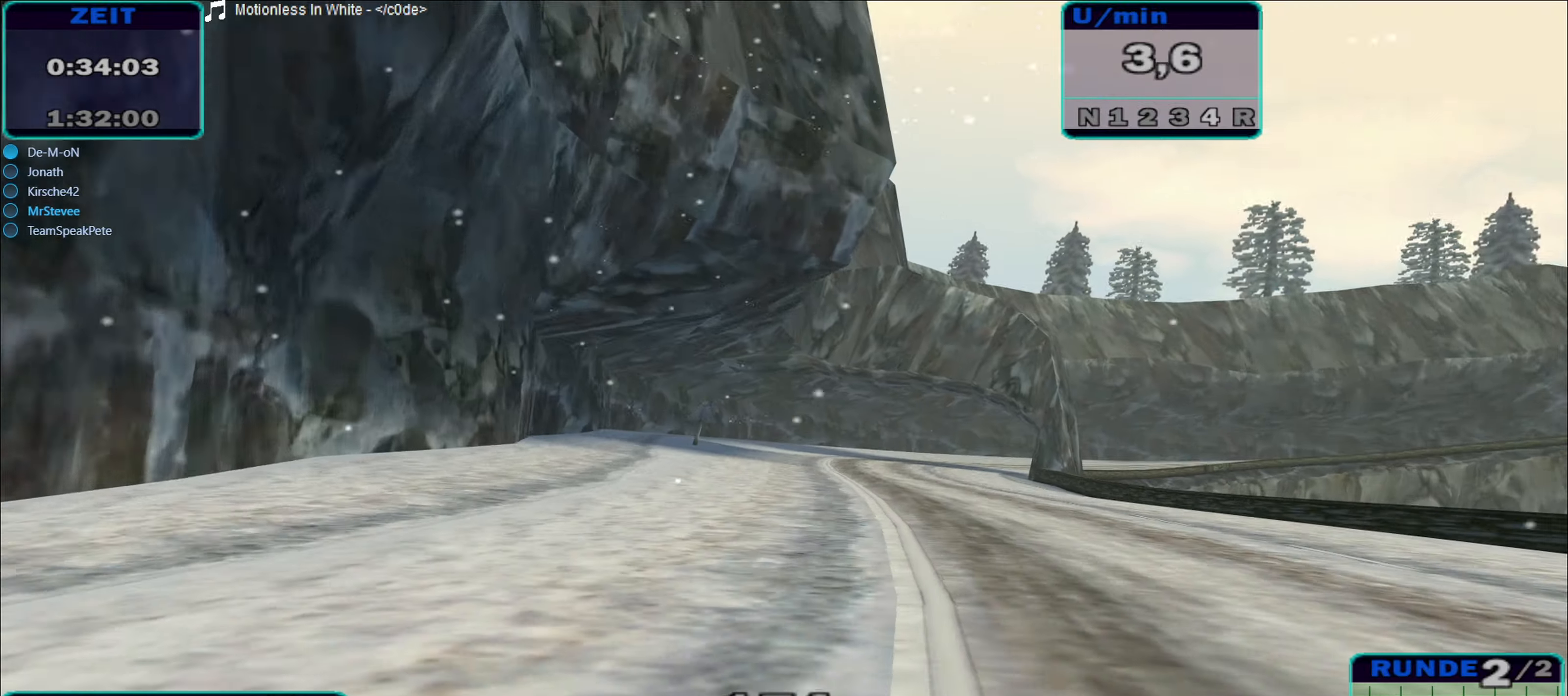
{"buttons": ["R2"], "left_stick": "center", "right_stick": "center", "events": [[317, "left_stick", "right"], [484, "left_stick", "center"]]}
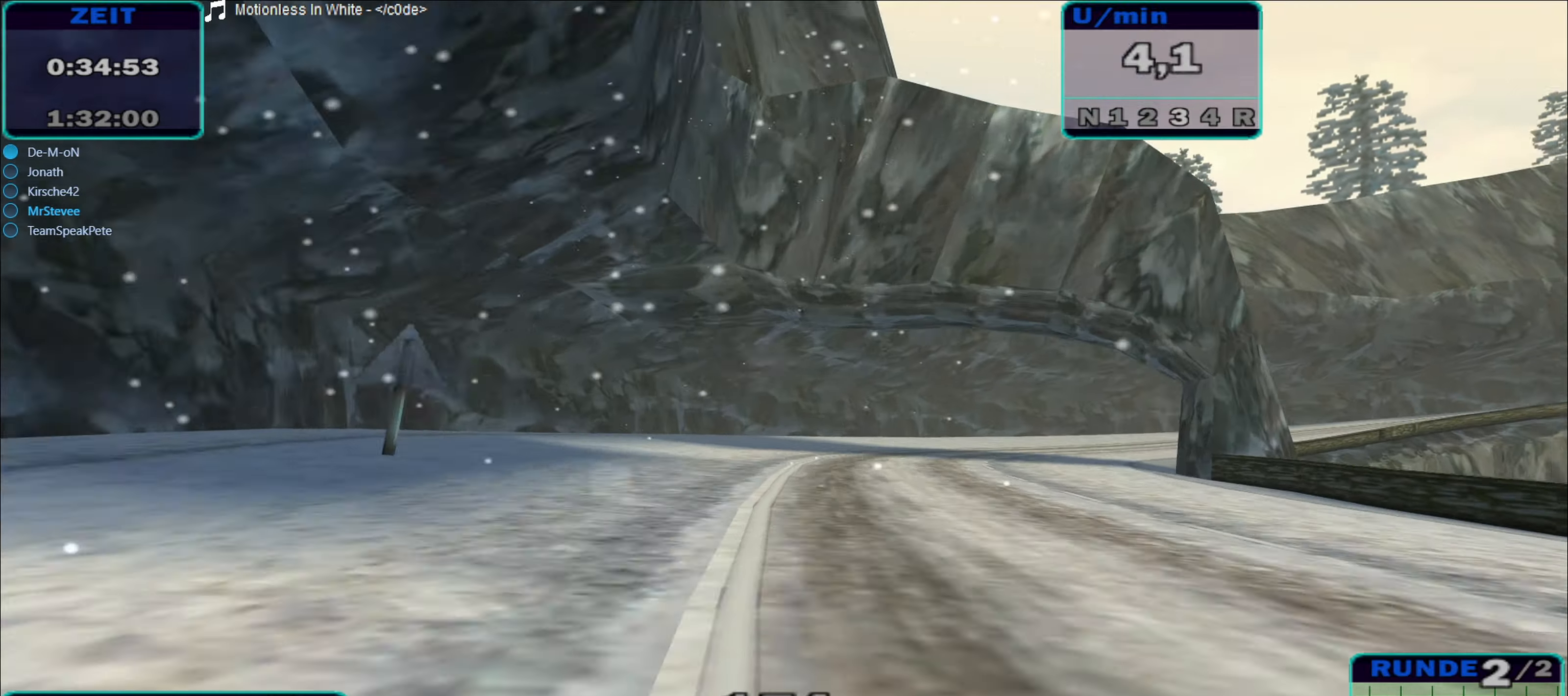
{"buttons": ["R2"], "left_stick": "right", "right_stick": "center", "events": [[150, "left_stick", "right"]]}
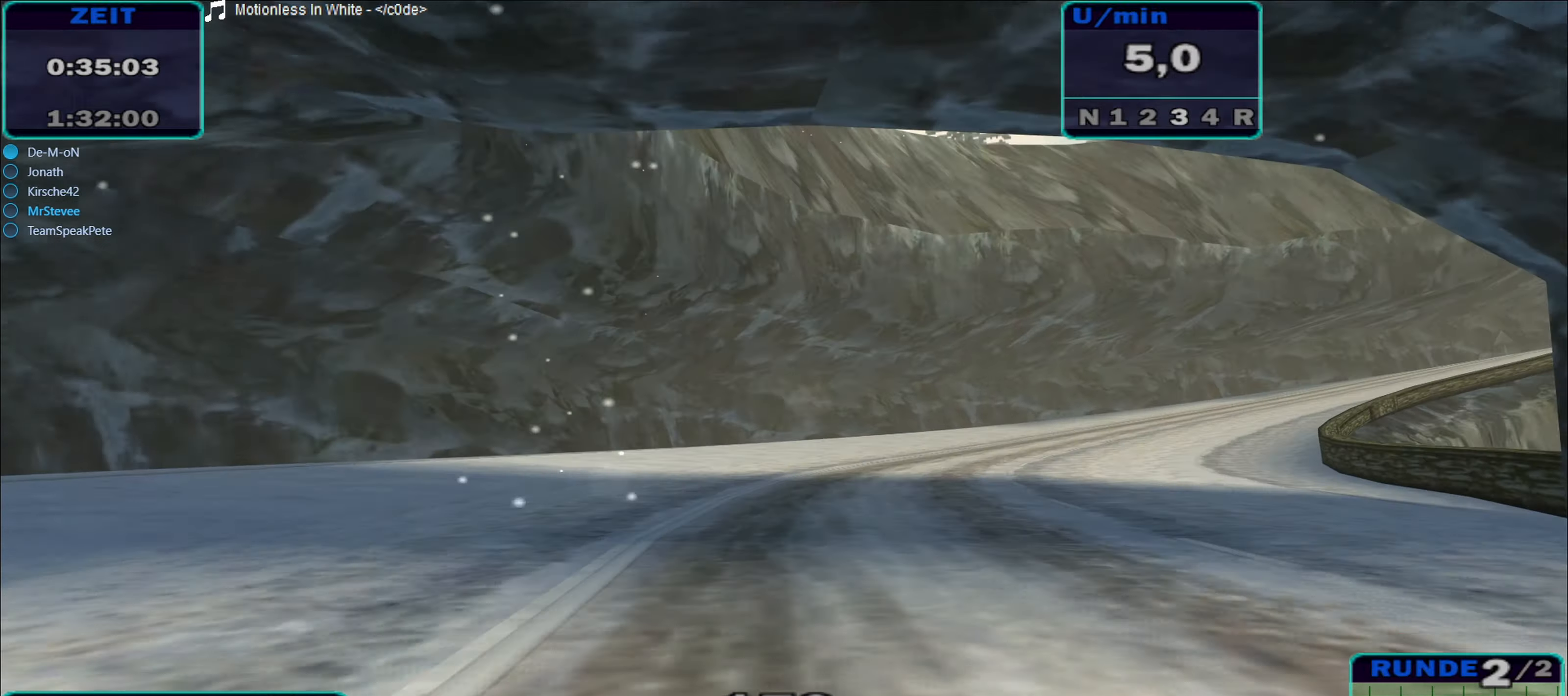
{"buttons": ["R2"], "left_stick": "right", "right_stick": "center", "events": []}
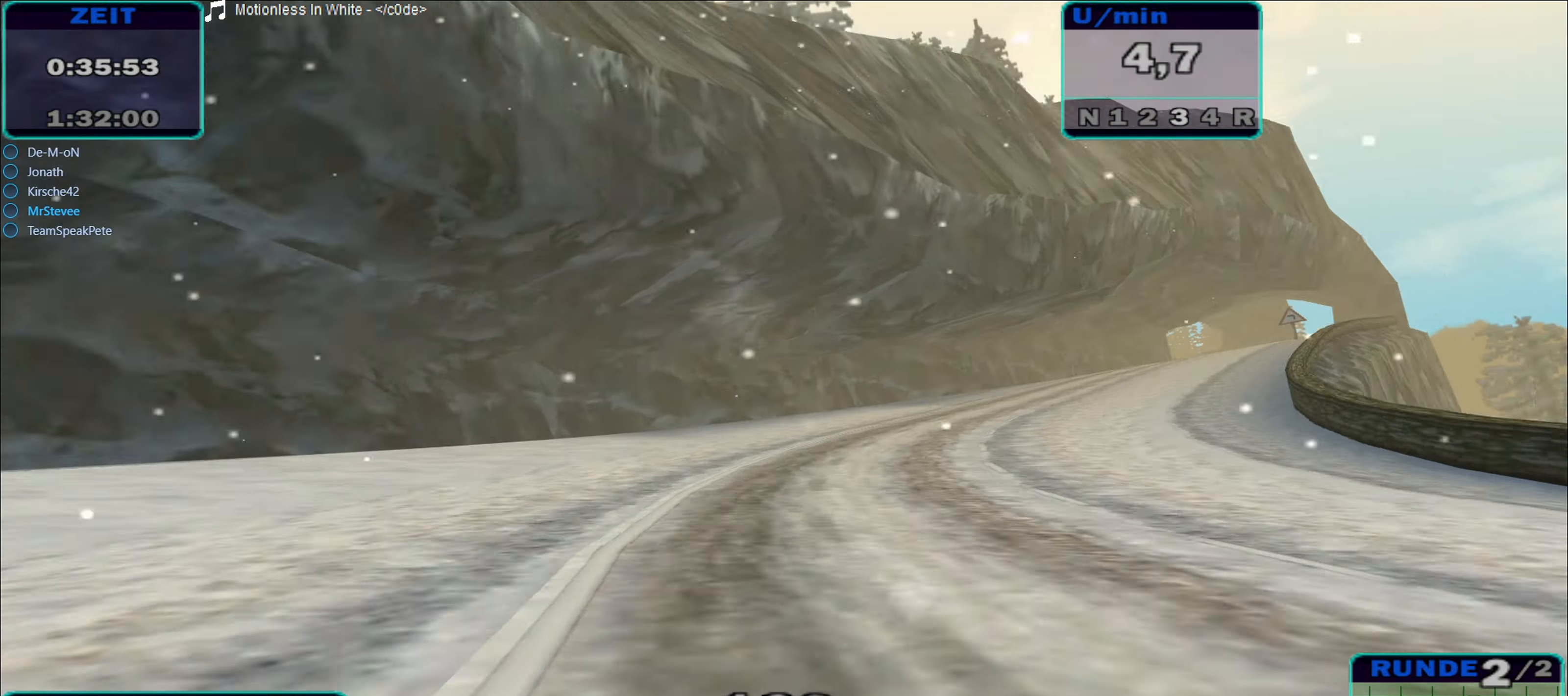
{"buttons": ["R2"], "left_stick": "right", "right_stick": "center", "events": []}
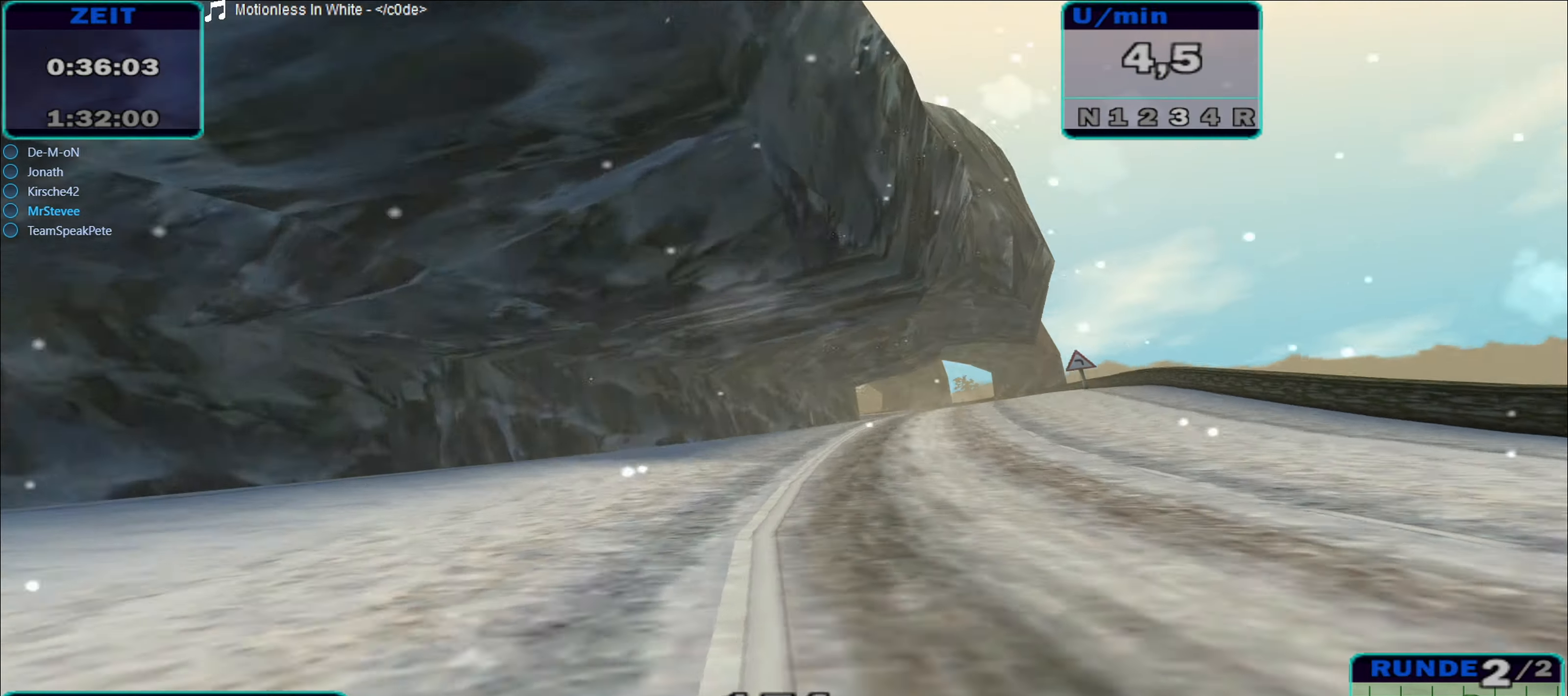
{"buttons": ["R2"], "left_stick": "center", "right_stick": "center", "events": [[234, "left_stick", "center"]]}
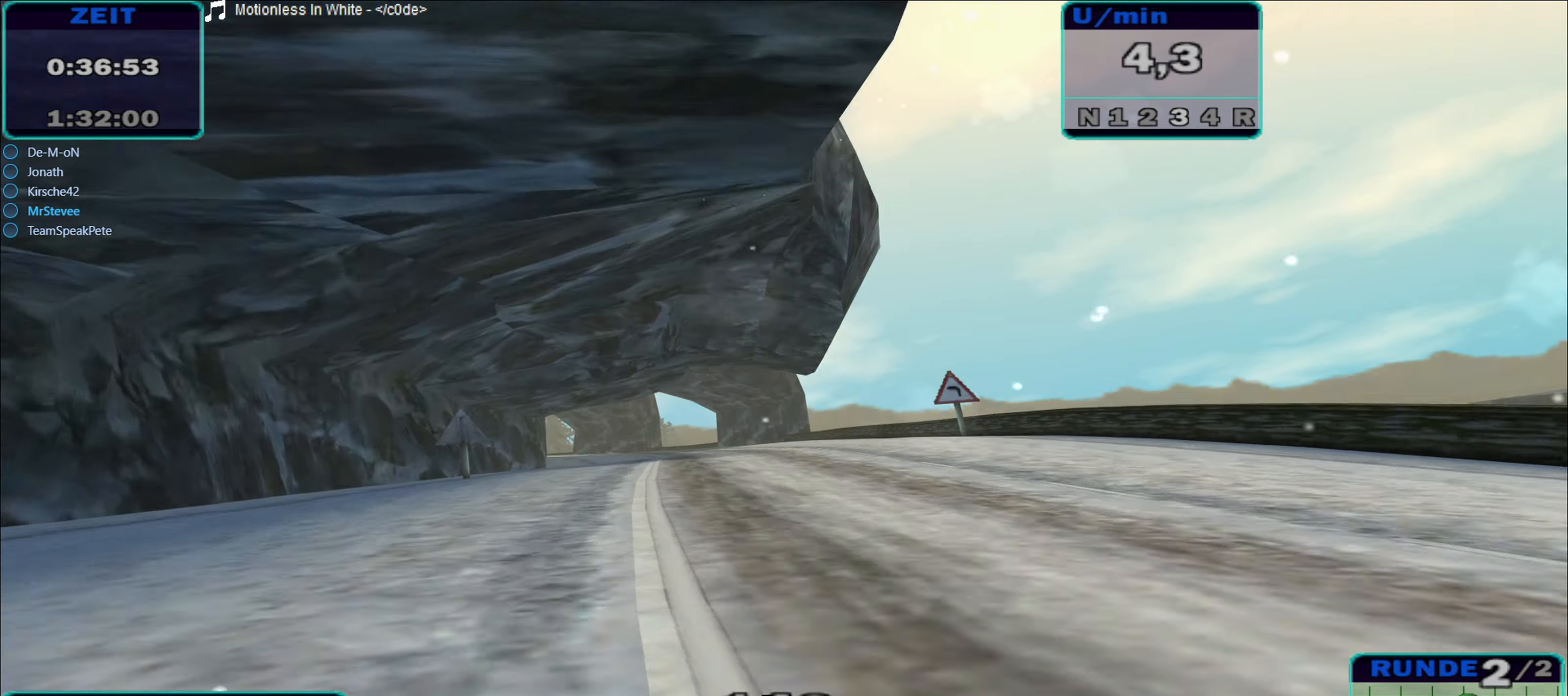
{"buttons": ["R2"], "left_stick": "center", "right_stick": "center", "events": [[117, "left_stick", "left"], [200, "left_stick", "center"]]}
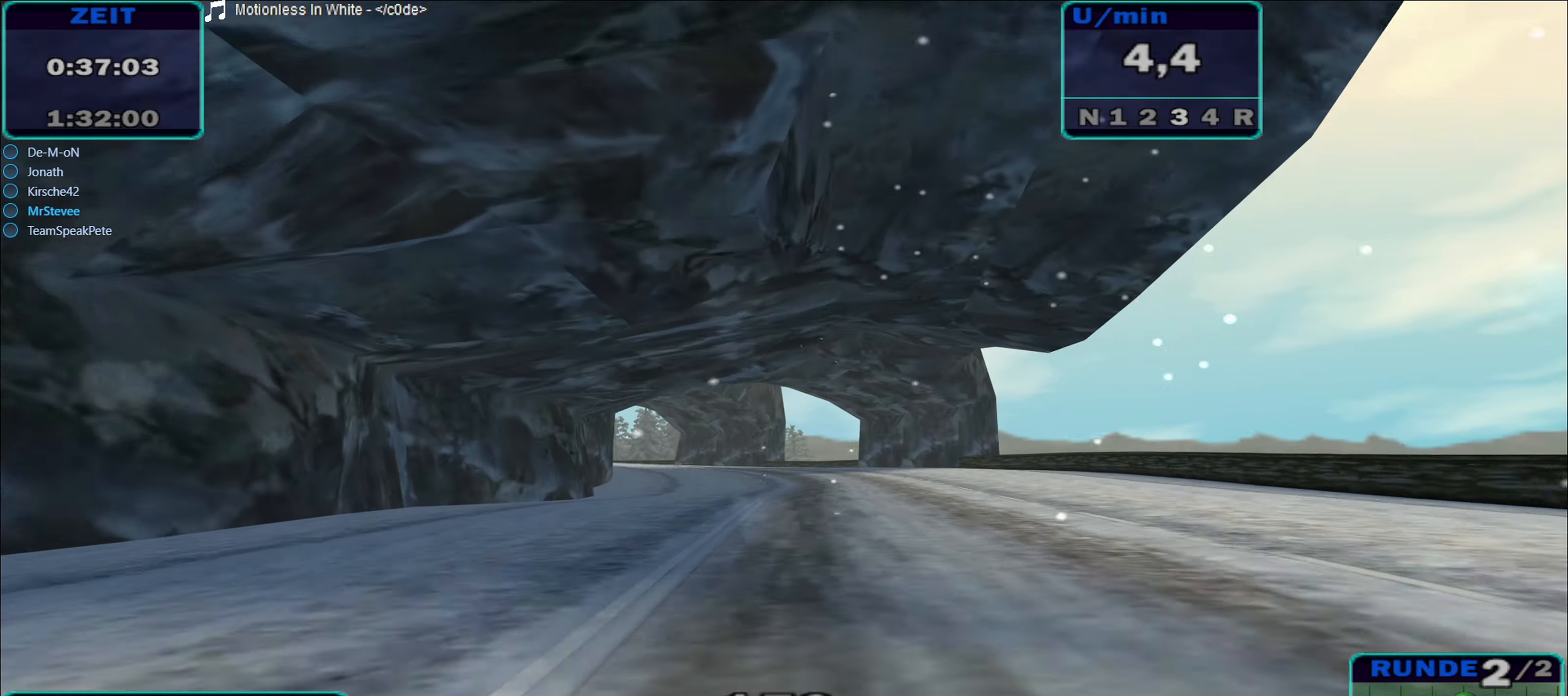
{"buttons": ["R2"], "left_stick": "center", "right_stick": "center", "events": [[34, "left_stick", "left"], [384, "left_stick", "center"]]}
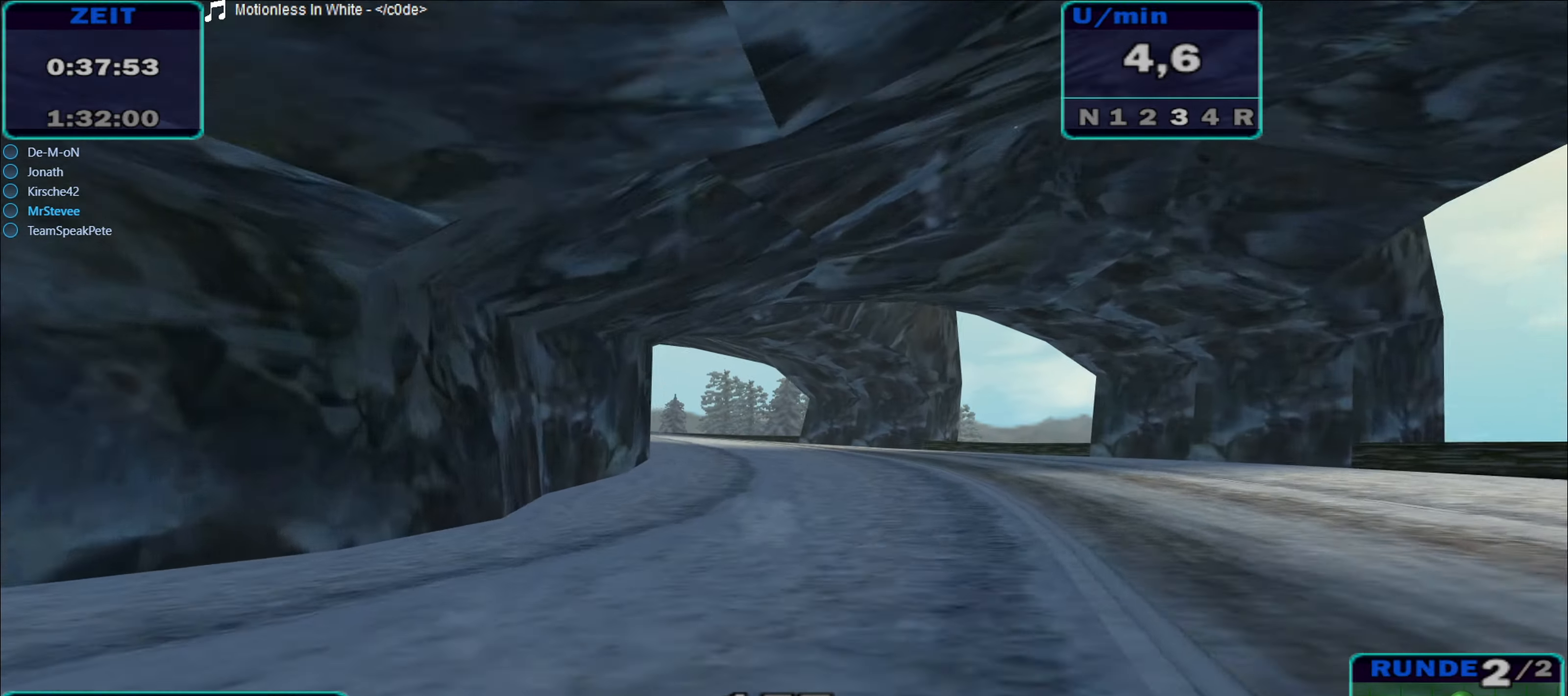
{"buttons": ["R2"], "left_stick": "left", "right_stick": "center", "events": [[84, "left_stick", "left"], [217, "left_stick", "center"], [367, "left_stick", "left"]]}
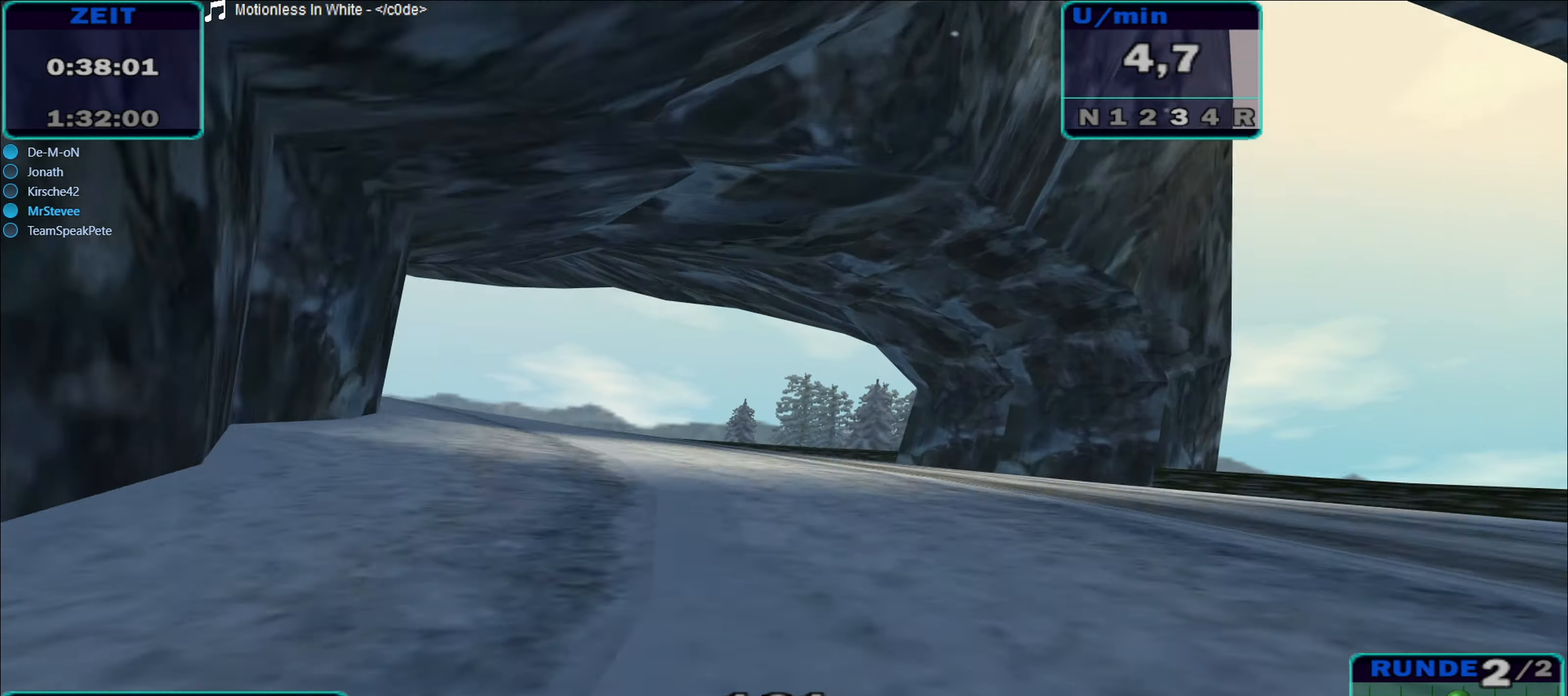
{"buttons": ["R2"], "left_stick": "left", "right_stick": "center", "events": []}
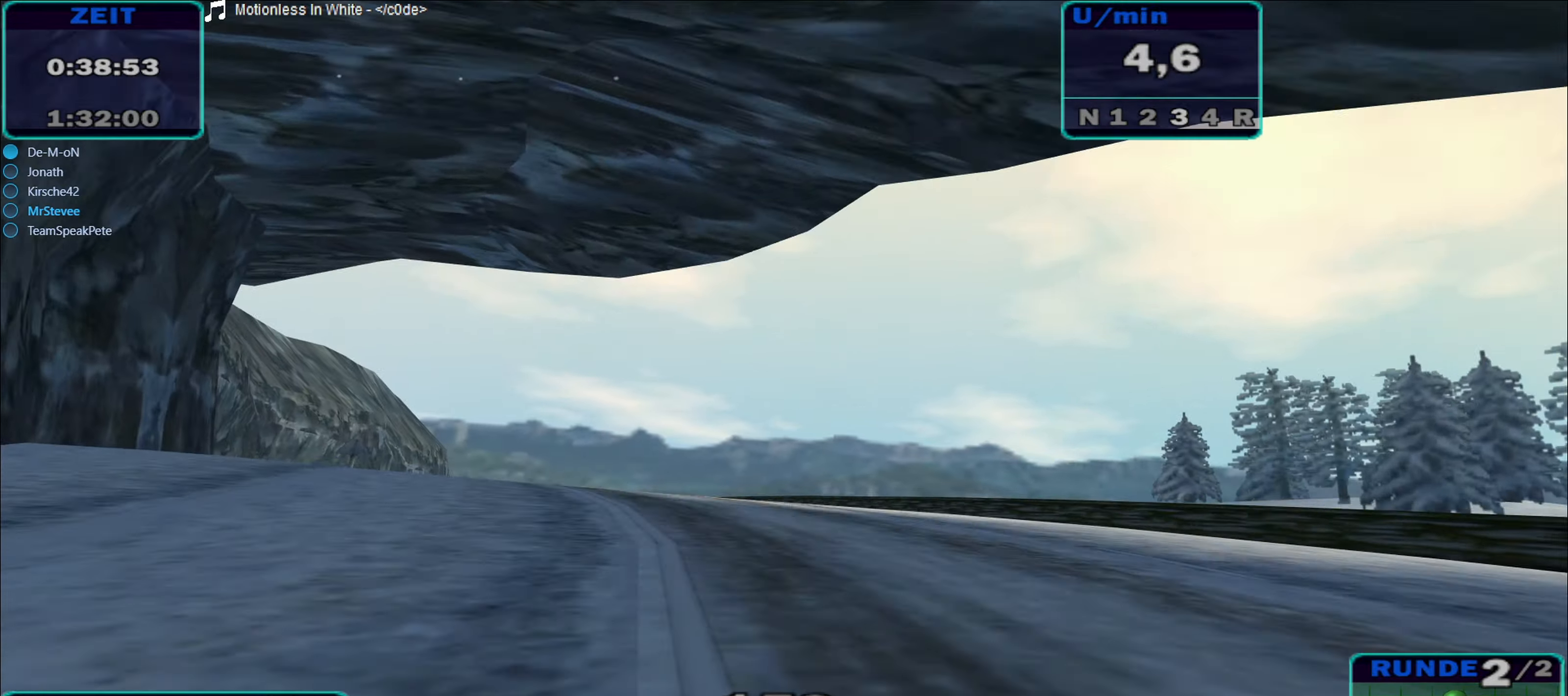
{"buttons": ["R2"], "left_stick": "left", "right_stick": "center", "events": []}
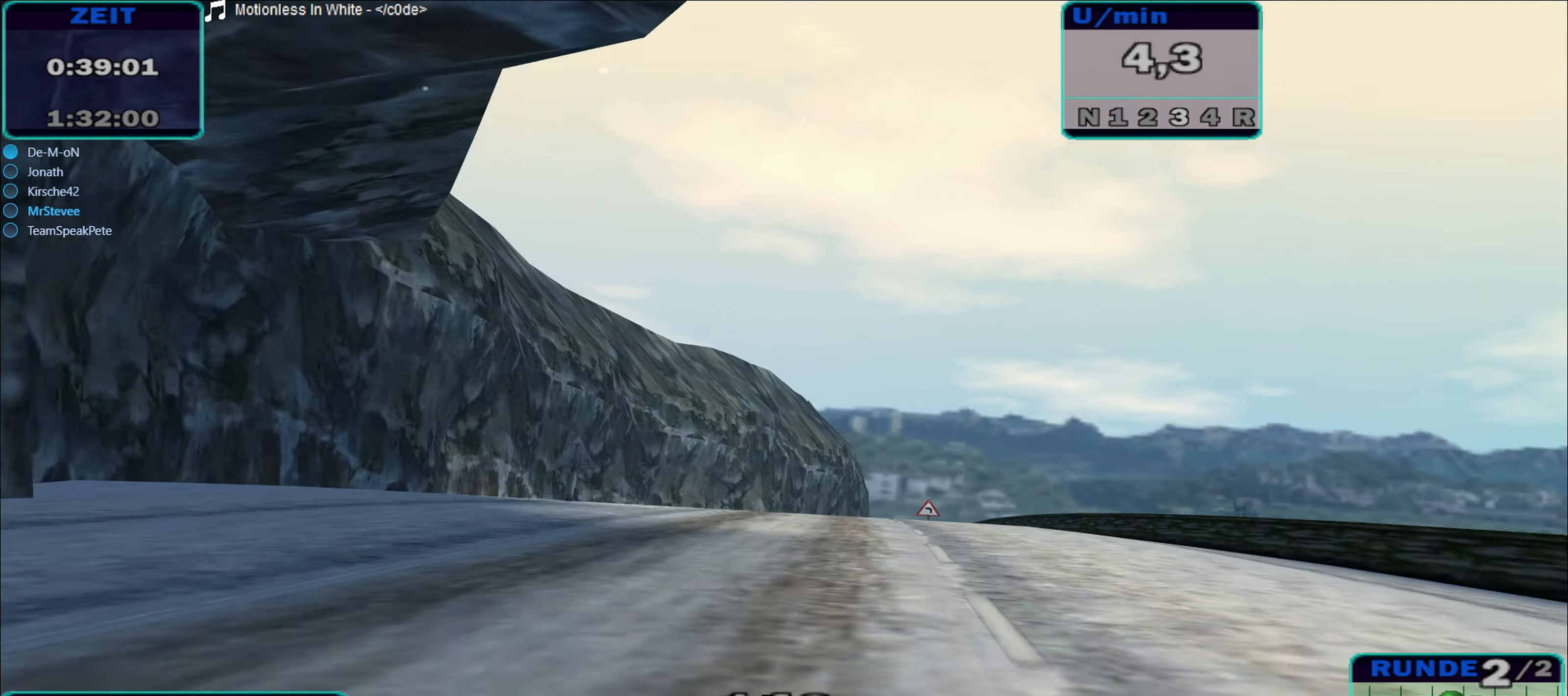
{"buttons": ["R2"], "left_stick": "right", "right_stick": "center", "events": [[100, "left_stick", "center"], [266, "left_stick", "right"]]}
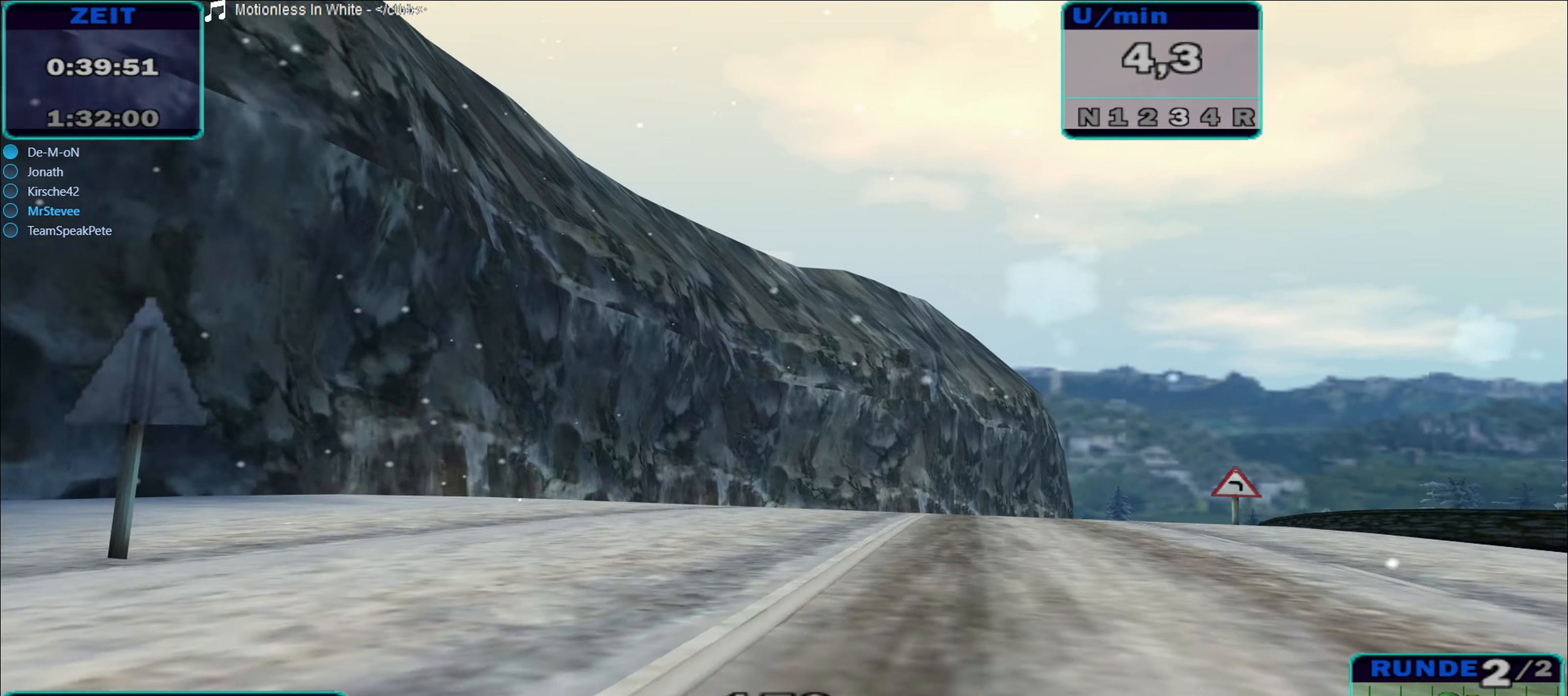
{"buttons": ["R2"], "left_stick": "center", "right_stick": "center", "events": [[200, "left_stick", "center"]]}
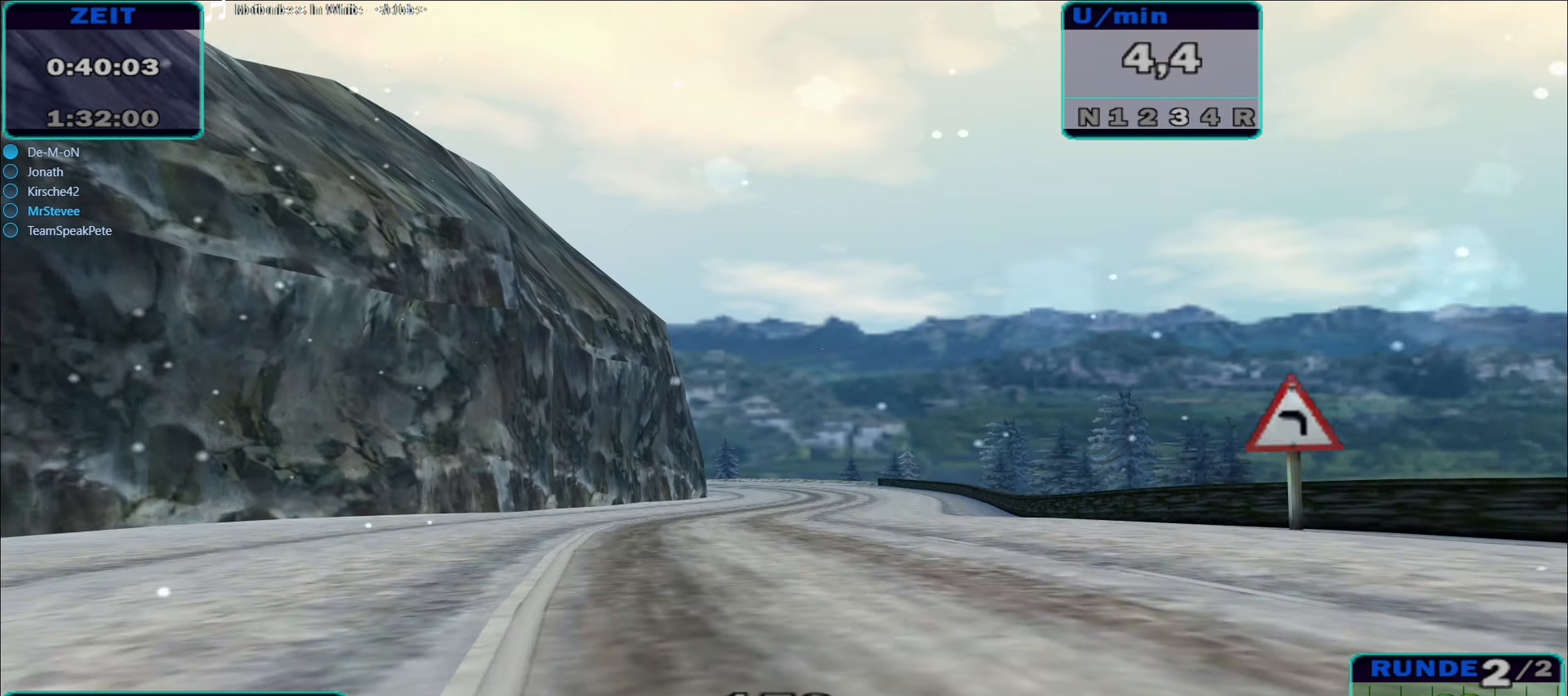
{"buttons": ["R2"], "left_stick": "center", "right_stick": "center", "events": [[50, "left_stick", "right"], [300, "left_stick", "center"]]}
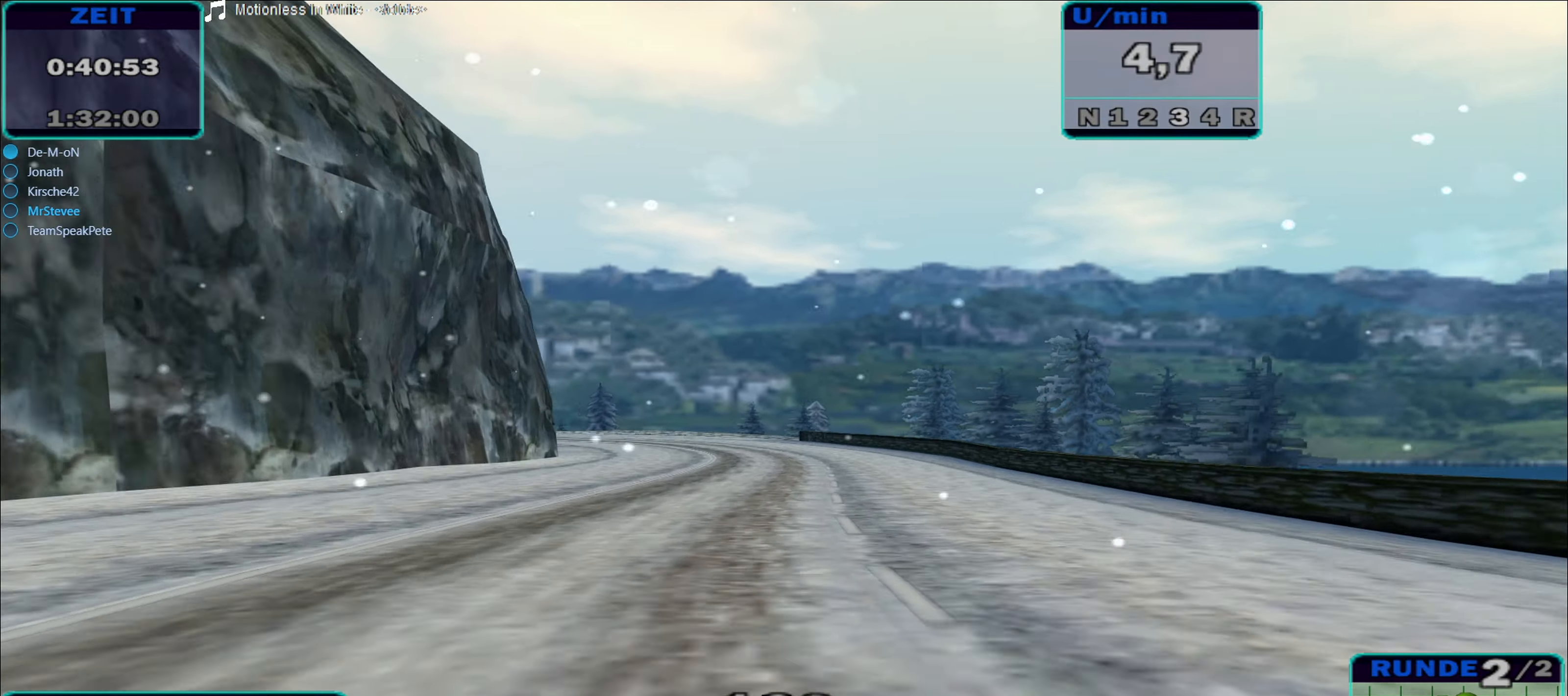
{"buttons": ["R2"], "left_stick": "left", "right_stick": "center", "events": [[133, "left_stick", "left"], [250, "left_stick", "center"], [333, "left_stick", "left"]]}
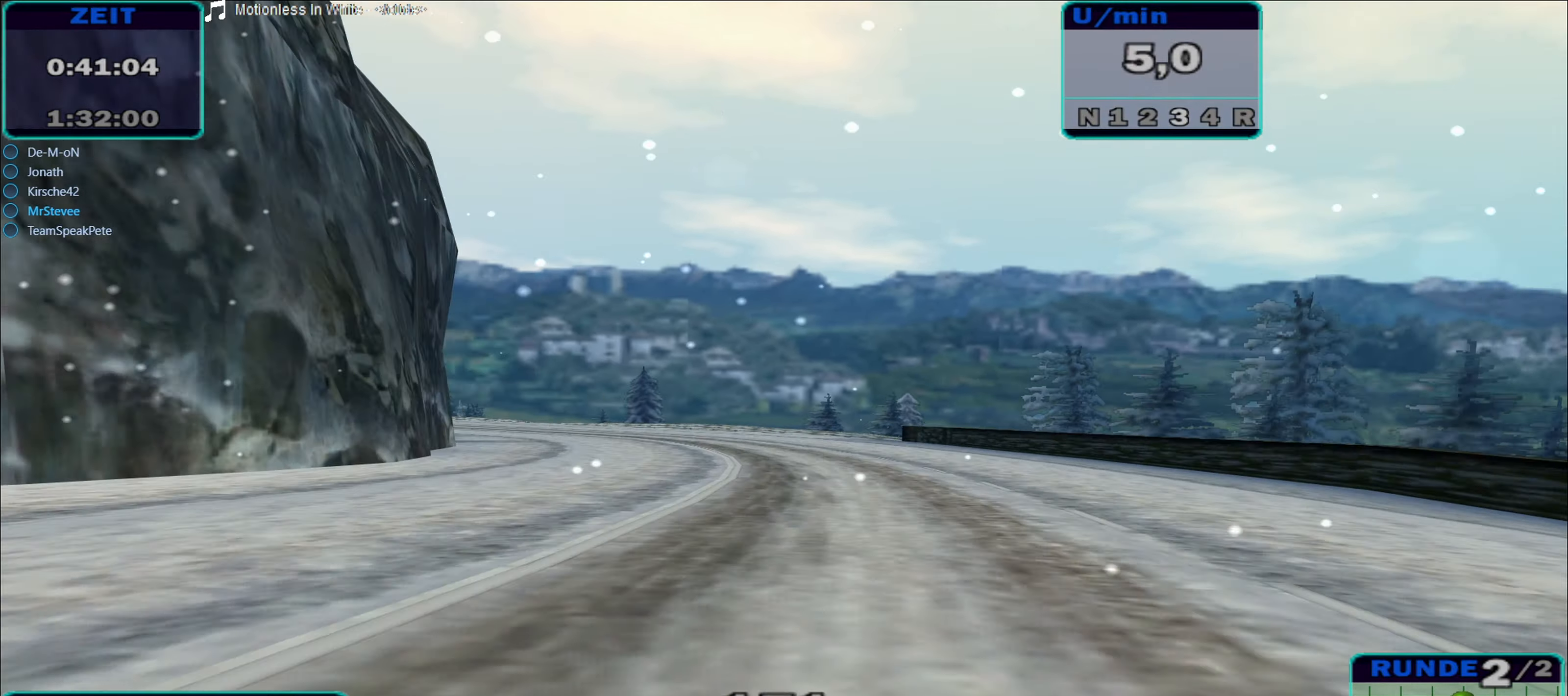
{"buttons": ["R2"], "left_stick": "center", "right_stick": "center", "events": [[333, "left_stick", "center"]]}
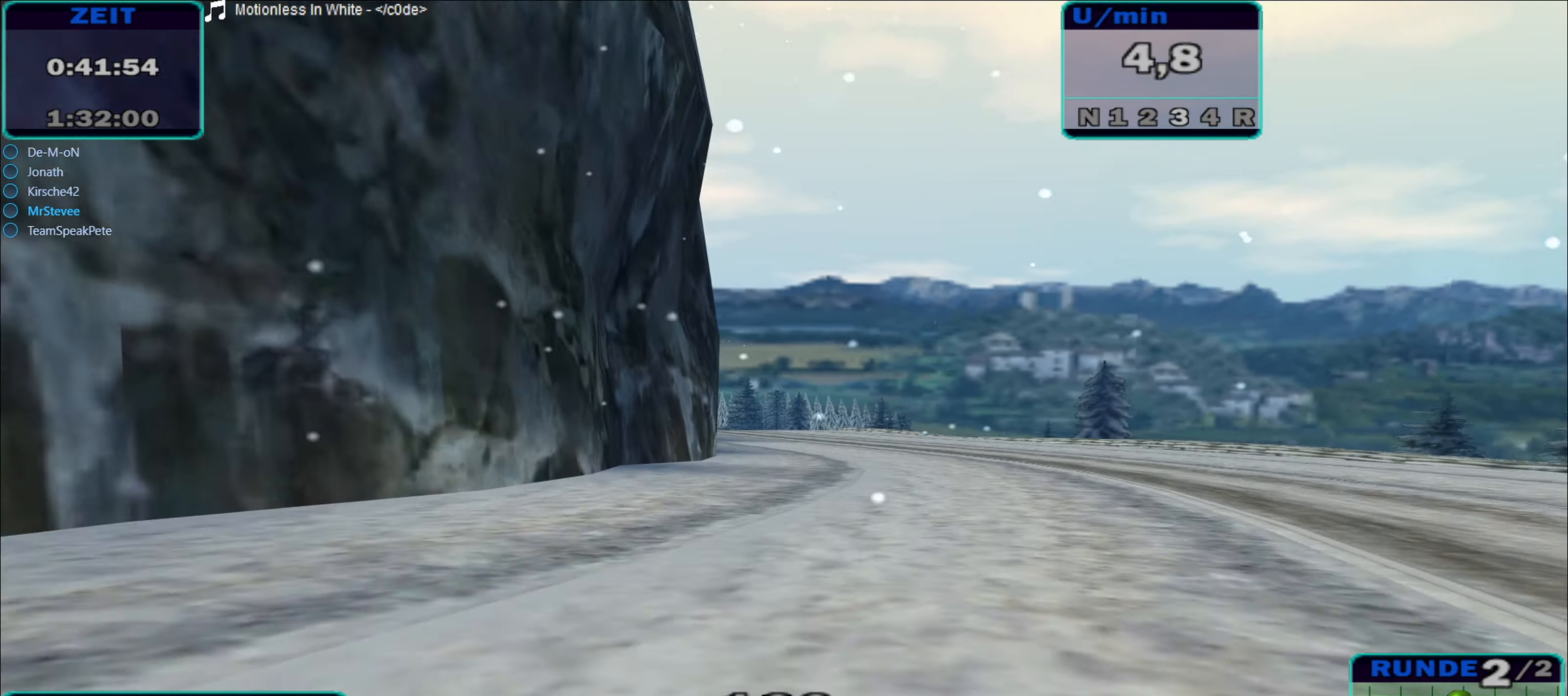
{"buttons": ["R2"], "left_stick": "down-left", "right_stick": "center", "events": [[150, "left_stick", "down-left"]]}
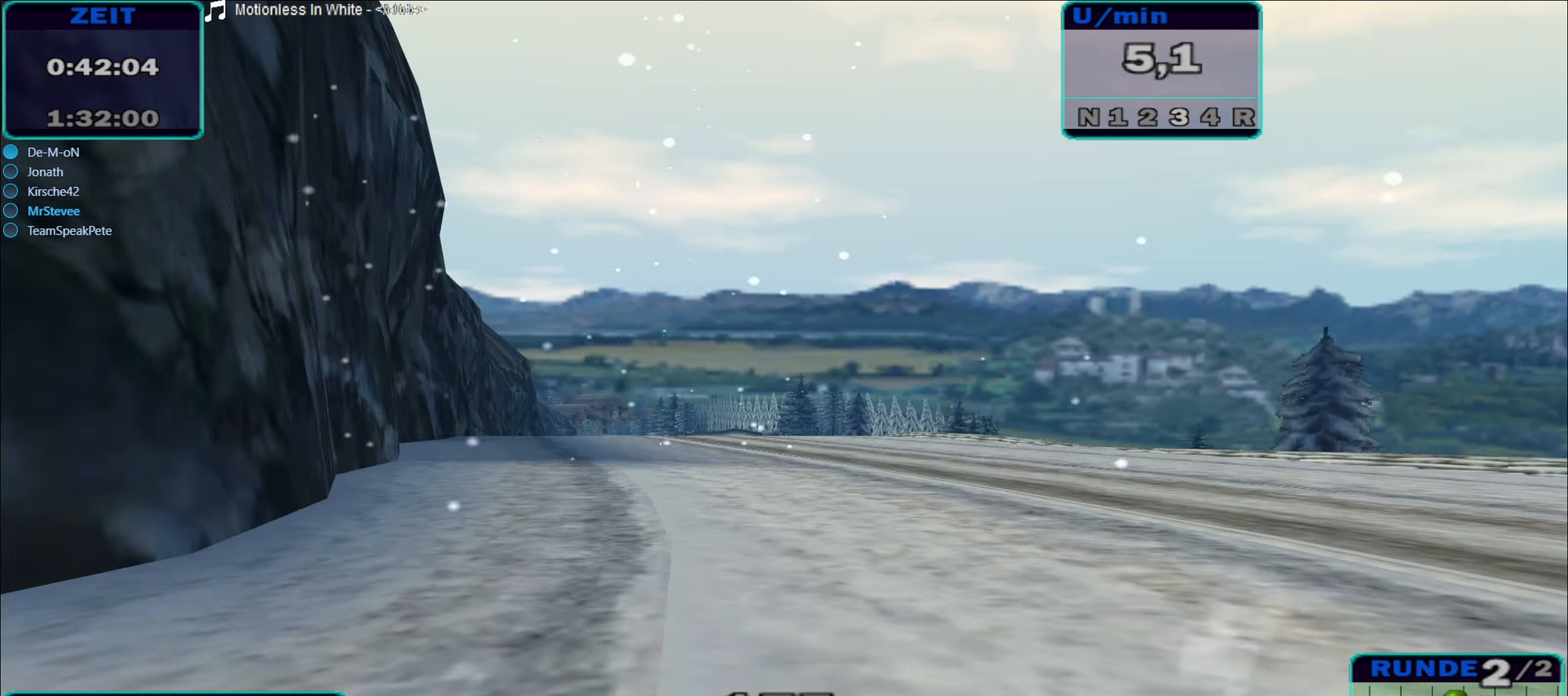
{"buttons": ["R2"], "left_stick": "center", "right_stick": "center", "events": [[50, "left_stick", "center"], [350, "left_stick", "left"], [500, "left_stick", "center"]]}
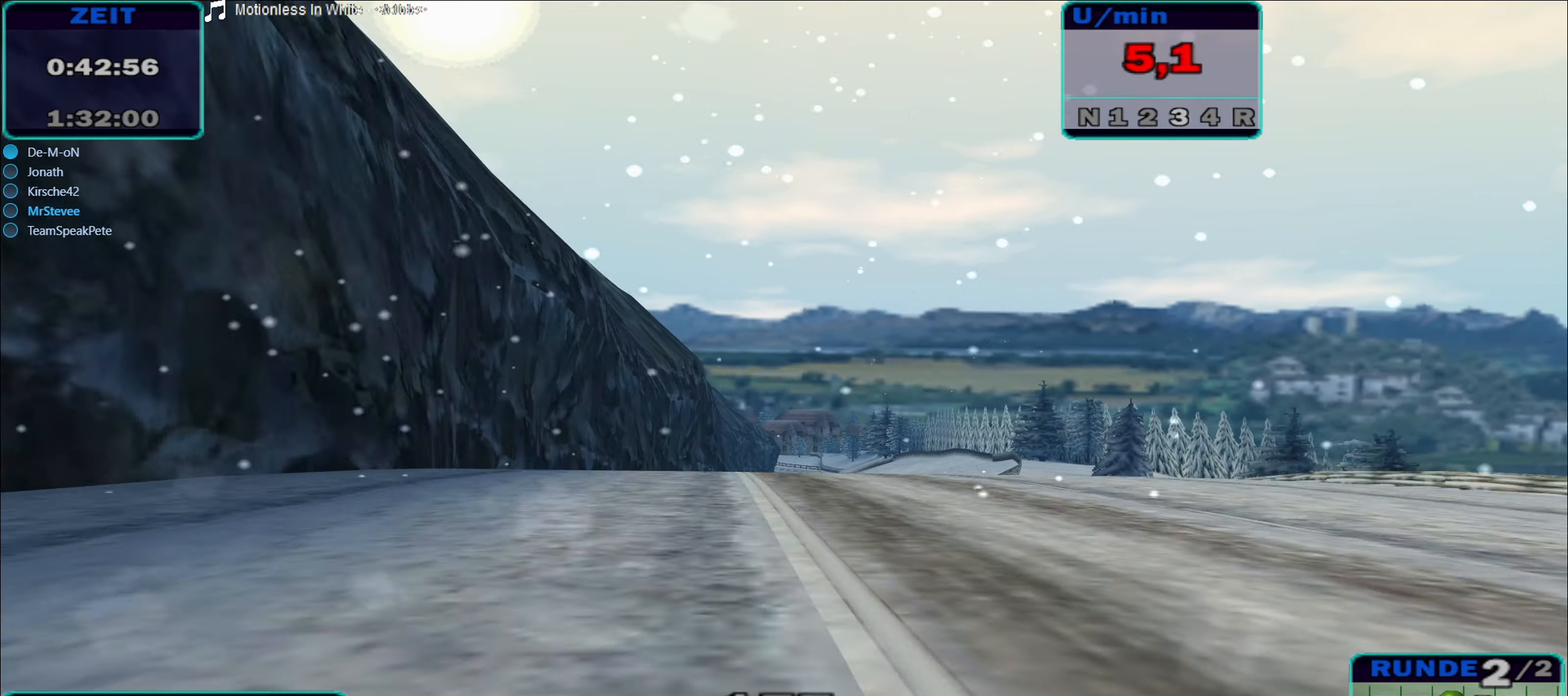
{"buttons": ["R2"], "left_stick": "center", "right_stick": "center", "events": []}
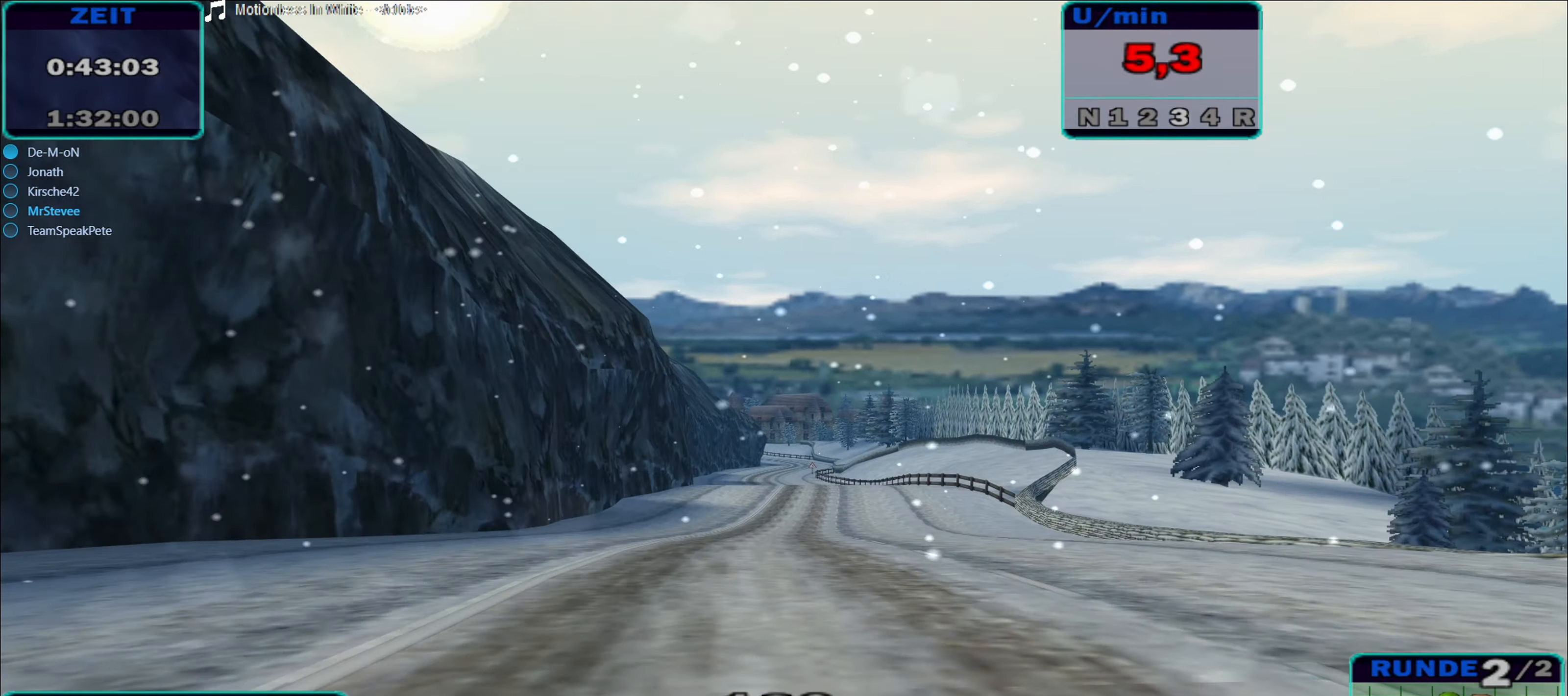
{"buttons": ["R2"], "left_stick": "center", "right_stick": "center", "events": [[33, "left_stick", "down-left"], [183, "left_stick", "center"], [400, "left_stick", "right"], [483, "left_stick", "center"]]}
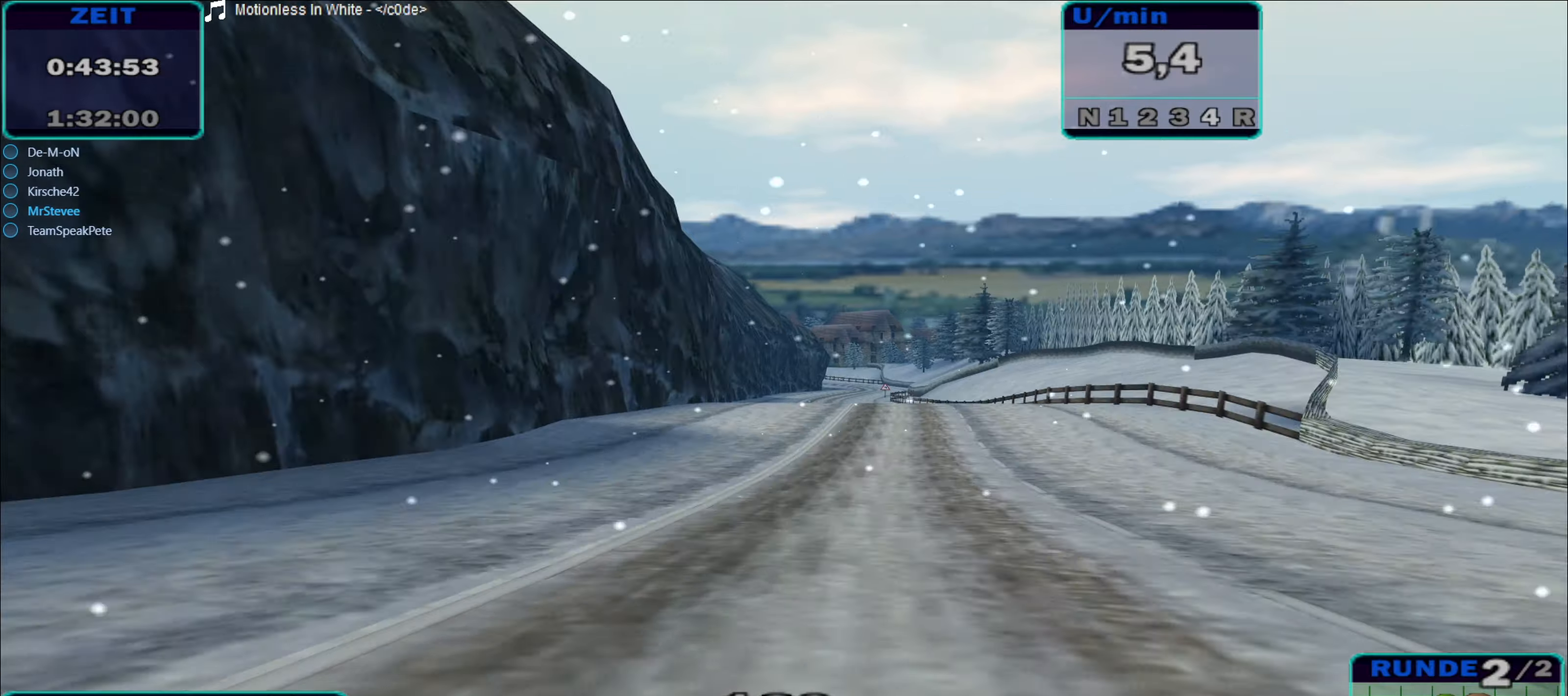
{"buttons": ["R2"], "left_stick": "center", "right_stick": "center", "events": [[267, "left_stick", "right"], [333, "left_stick", "center"]]}
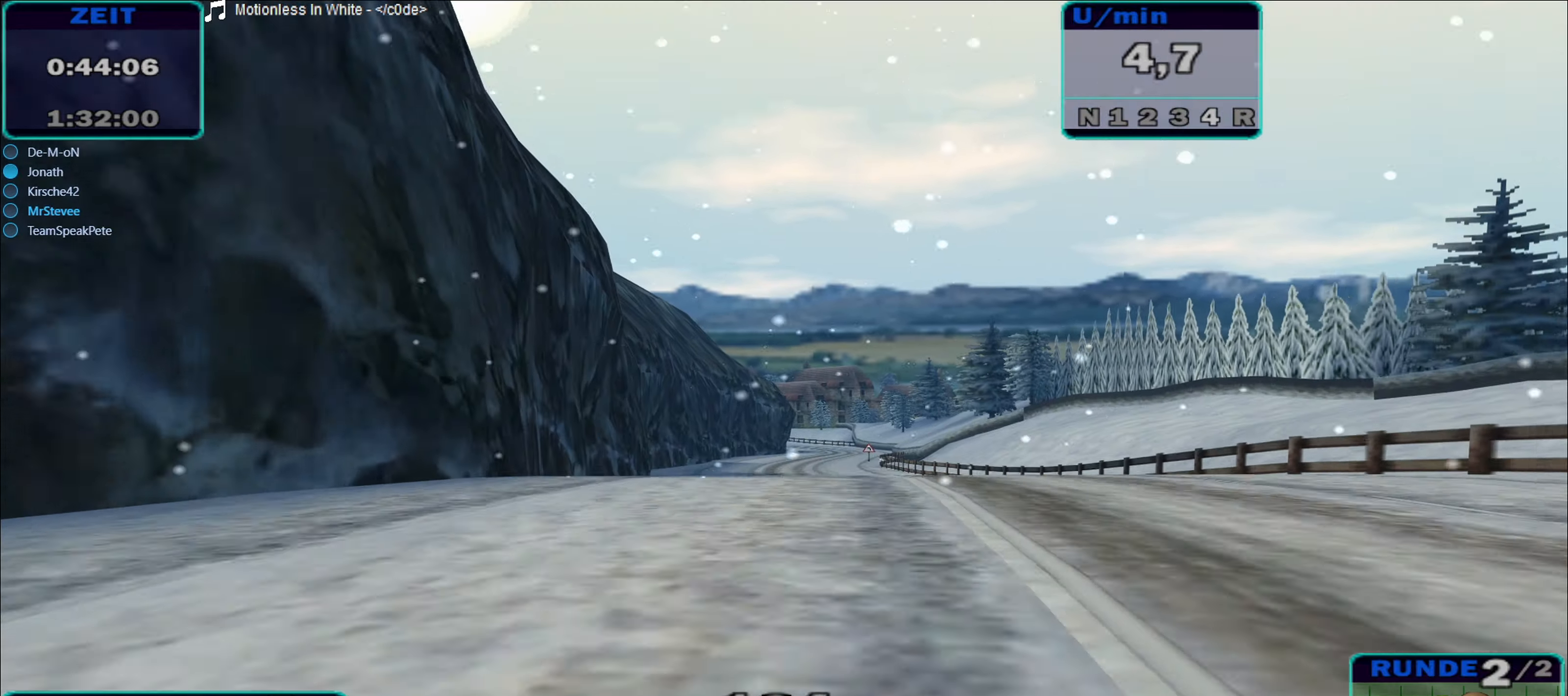
{"buttons": ["R2"], "left_stick": "center", "right_stick": "center", "events": [[17, "left_stick", "right"], [117, "left_stick", "center"], [450, "left_stick", "right"], [500, "left_stick", "center"]]}
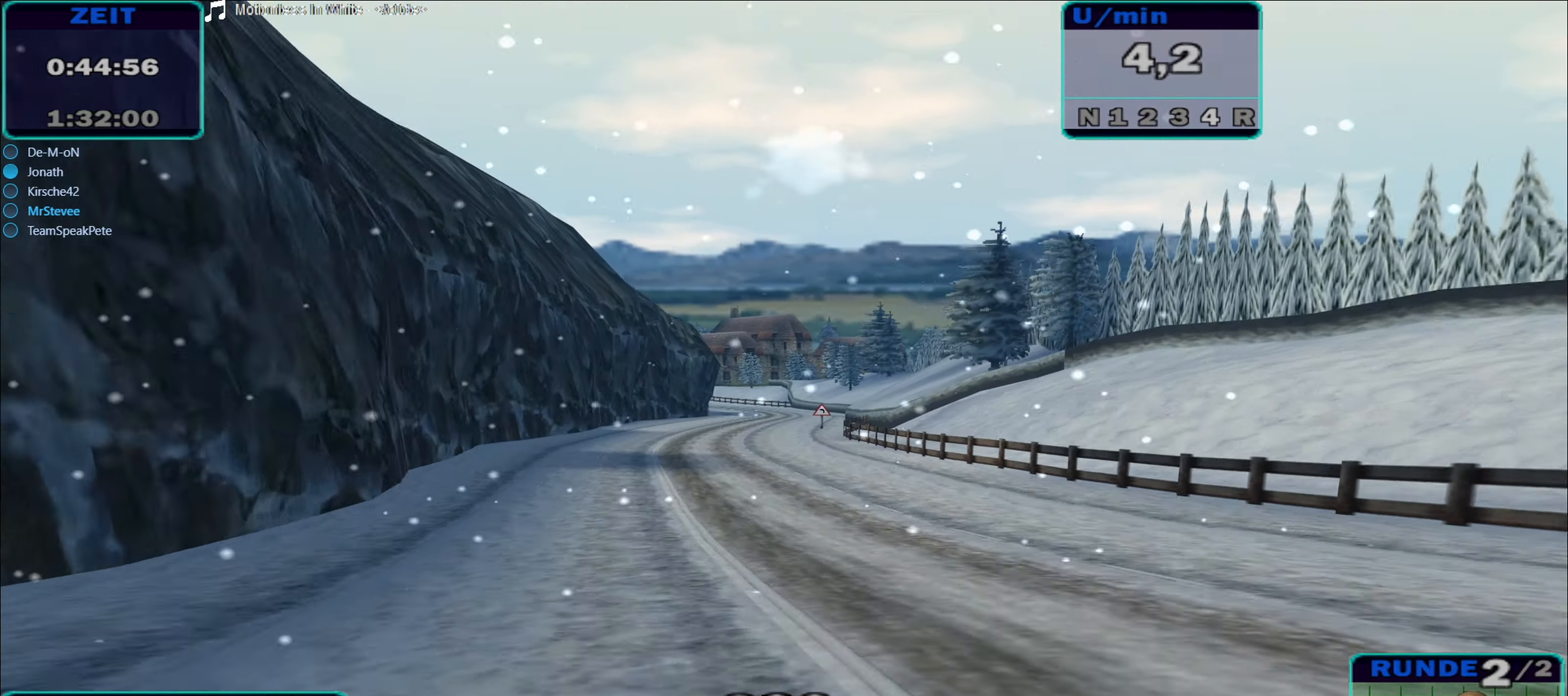
{"buttons": ["R2"], "left_stick": "center", "right_stick": "center", "events": []}
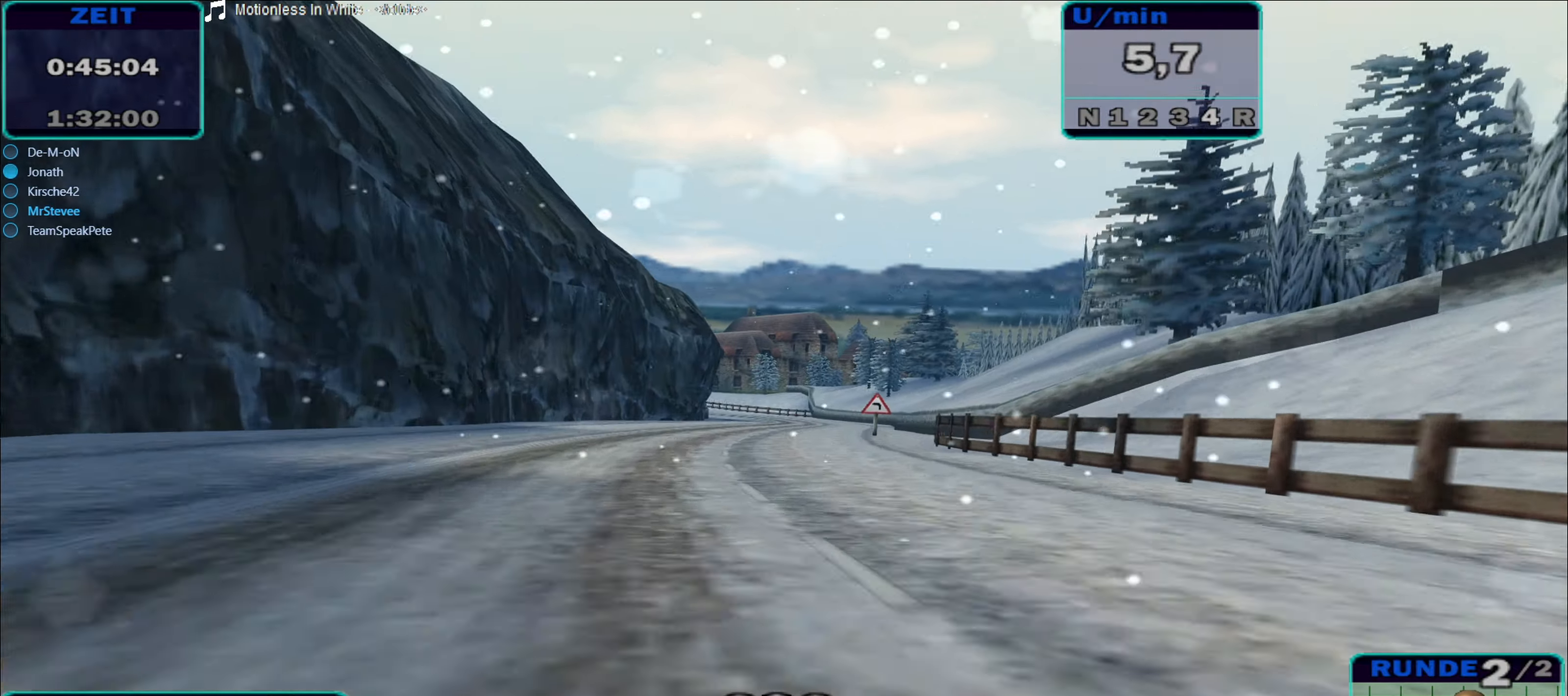
{"buttons": ["R2"], "left_stick": "center", "right_stick": "center", "events": []}
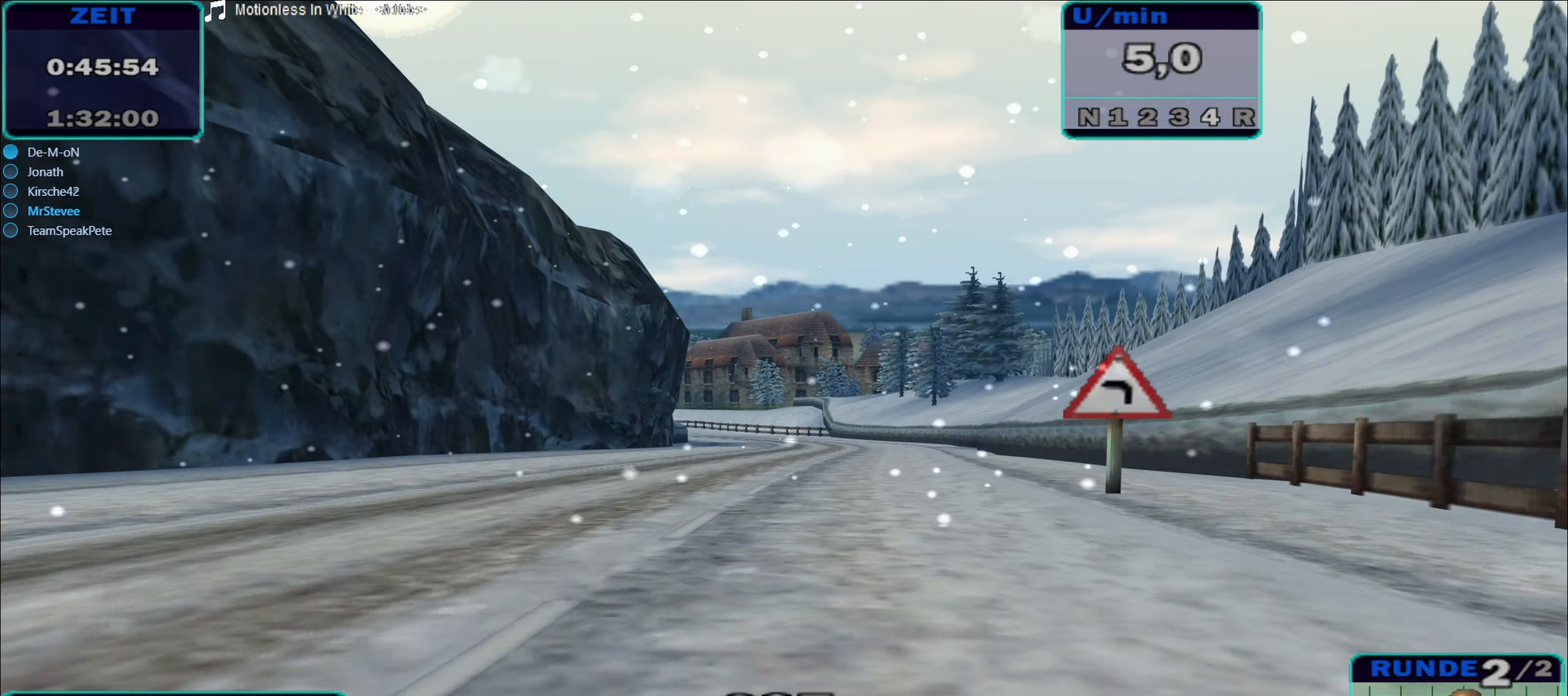
{"buttons": ["R2"], "left_stick": "center", "right_stick": "center", "events": []}
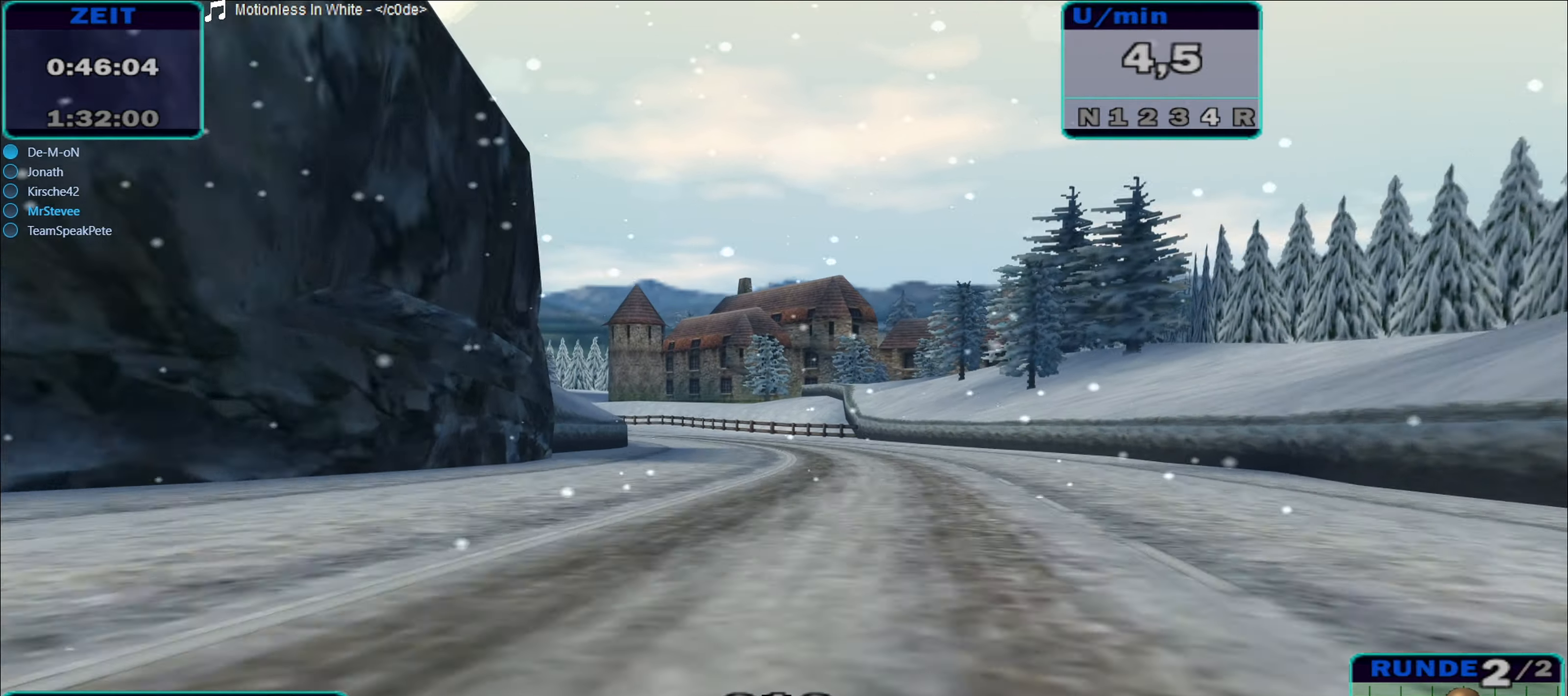
{"buttons": ["R2"], "left_stick": "left", "right_stick": "center", "events": [[83, "left_stick", "left"]]}
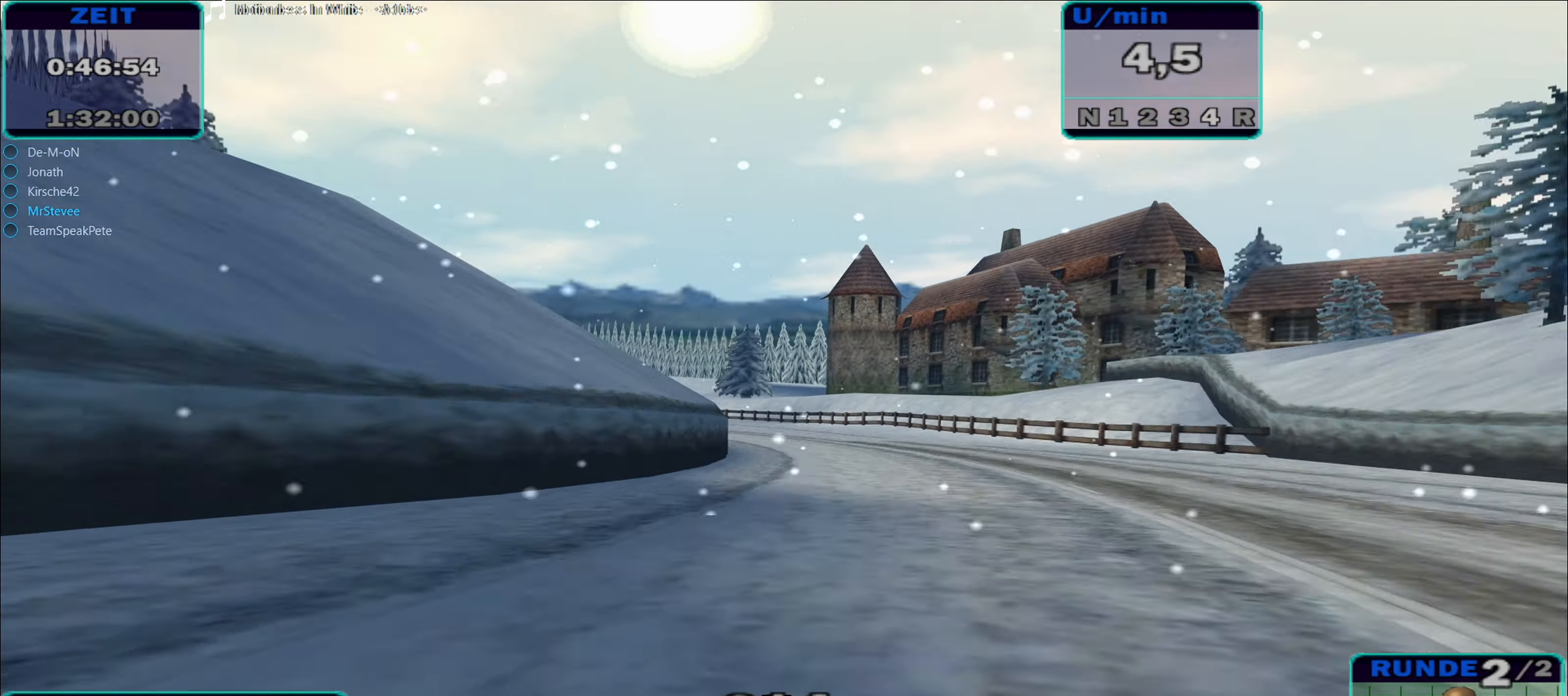
{"buttons": ["R2"], "left_stick": "center", "right_stick": "center", "events": [[217, "left_stick", "center"], [333, "left_stick", "left"], [500, "left_stick", "center"]]}
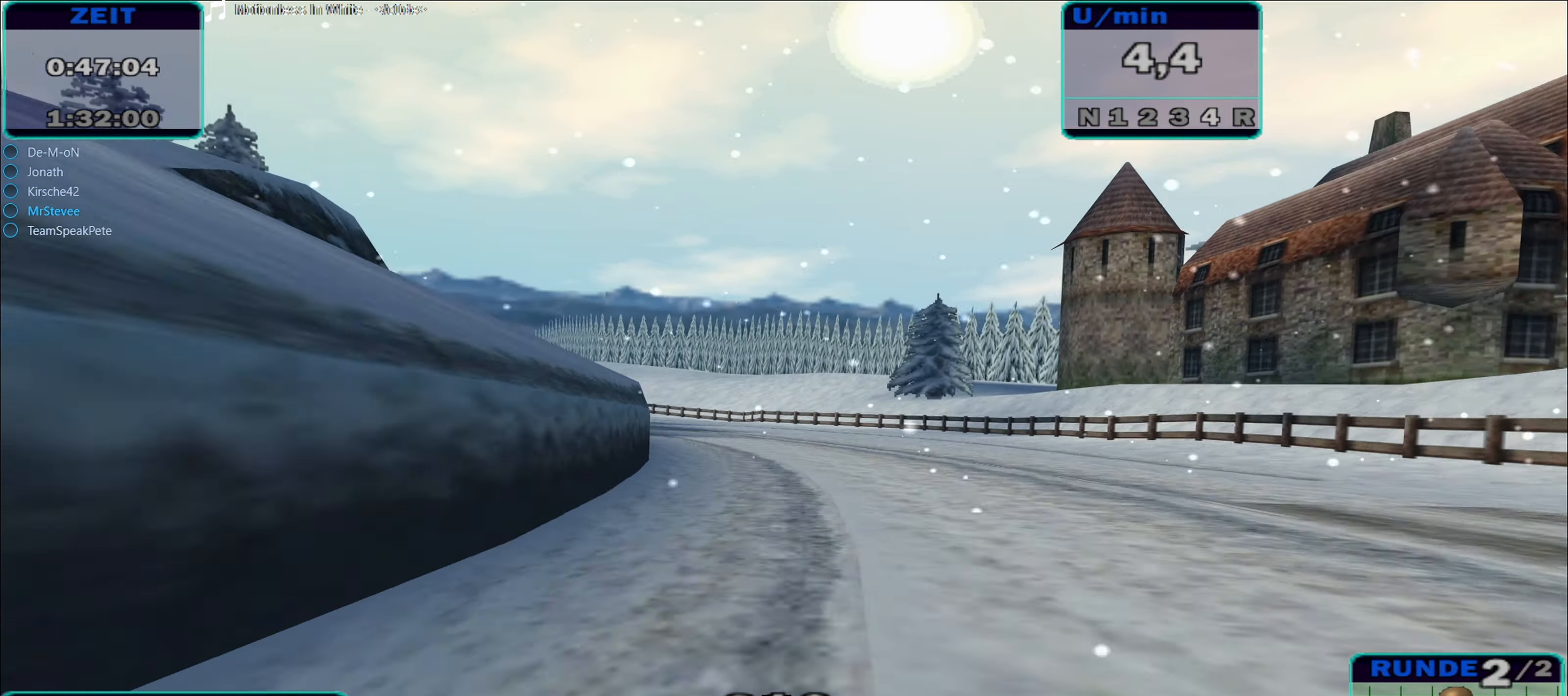
{"buttons": ["R2"], "left_stick": "left", "right_stick": "center", "events": [[83, "left_stick", "left"]]}
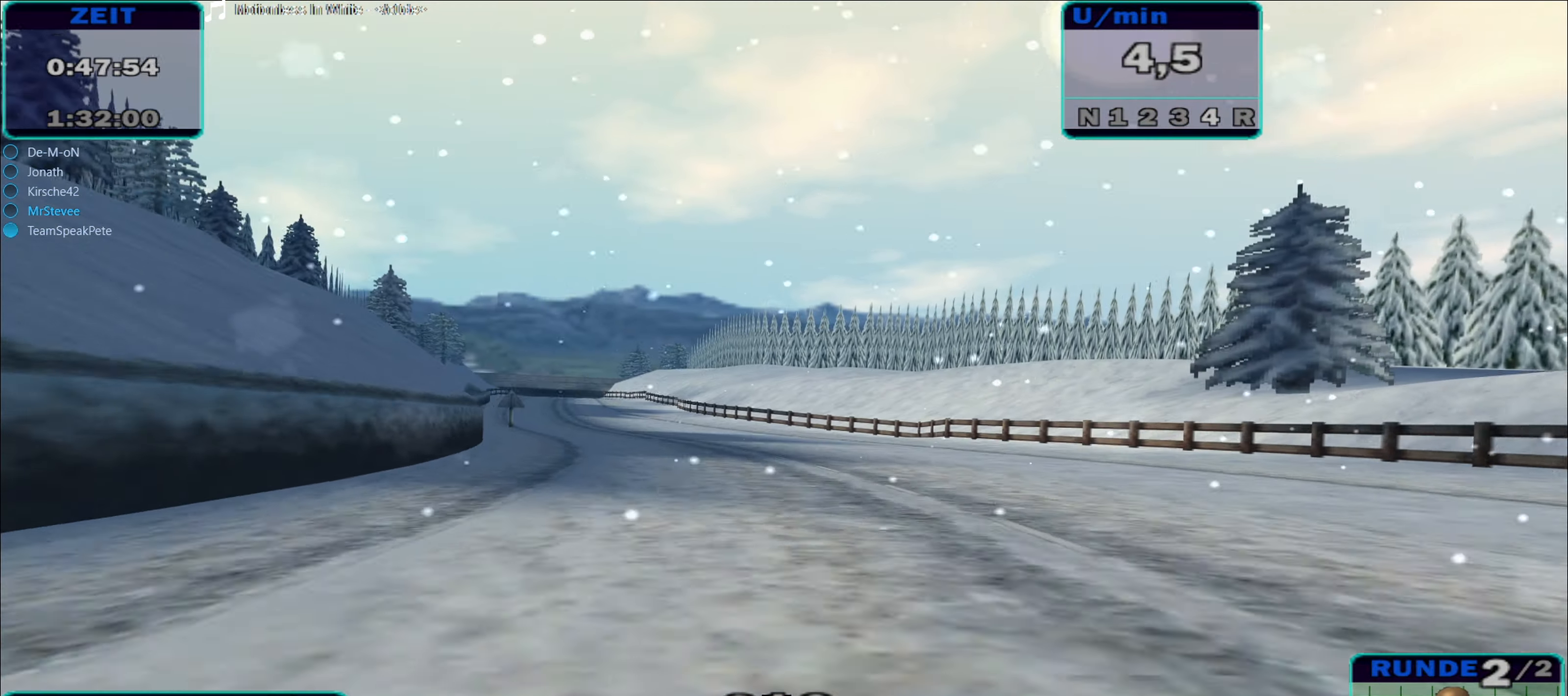
{"buttons": ["R2"], "left_stick": "center", "right_stick": "center", "events": [[317, "left_stick", "center"]]}
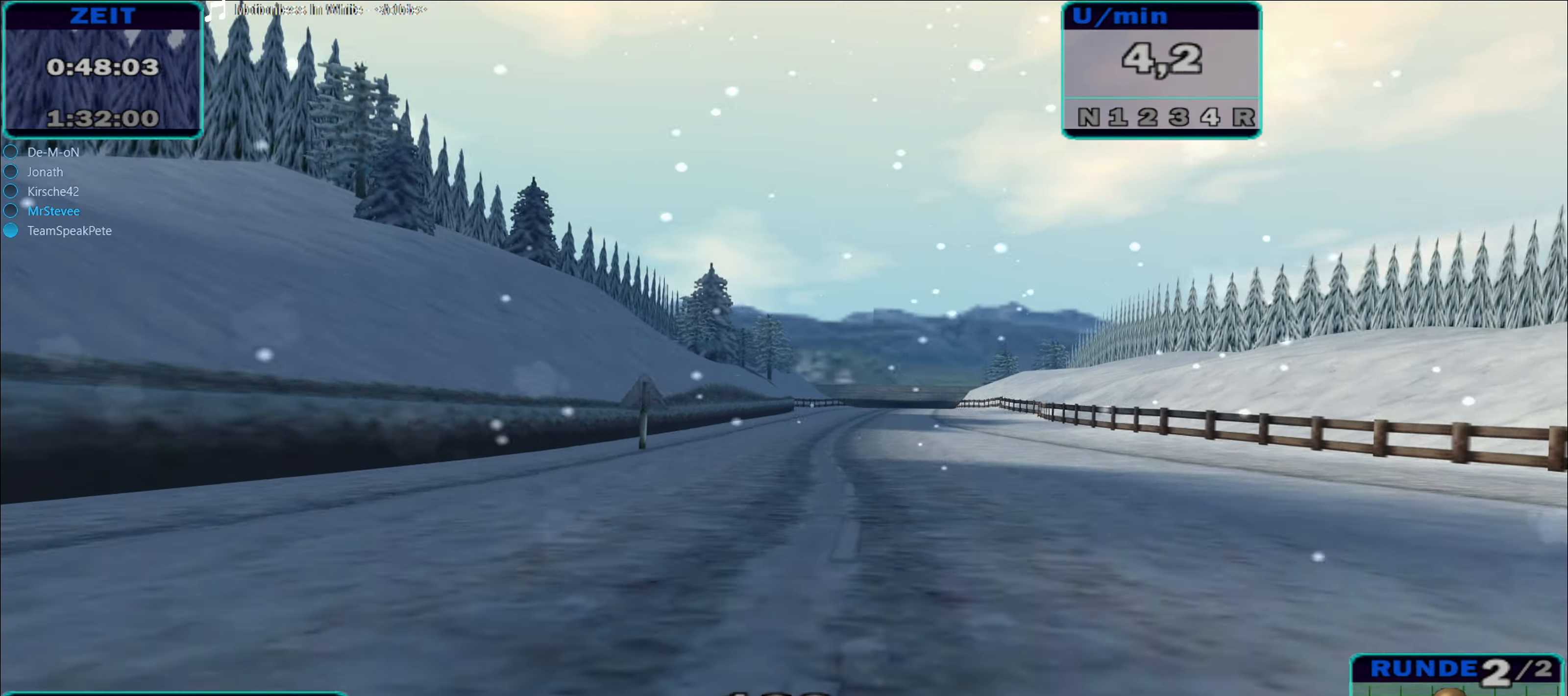
{"buttons": ["R2"], "left_stick": "center", "right_stick": "center", "events": [[50, "left_stick", "left"], [150, "left_stick", "center"]]}
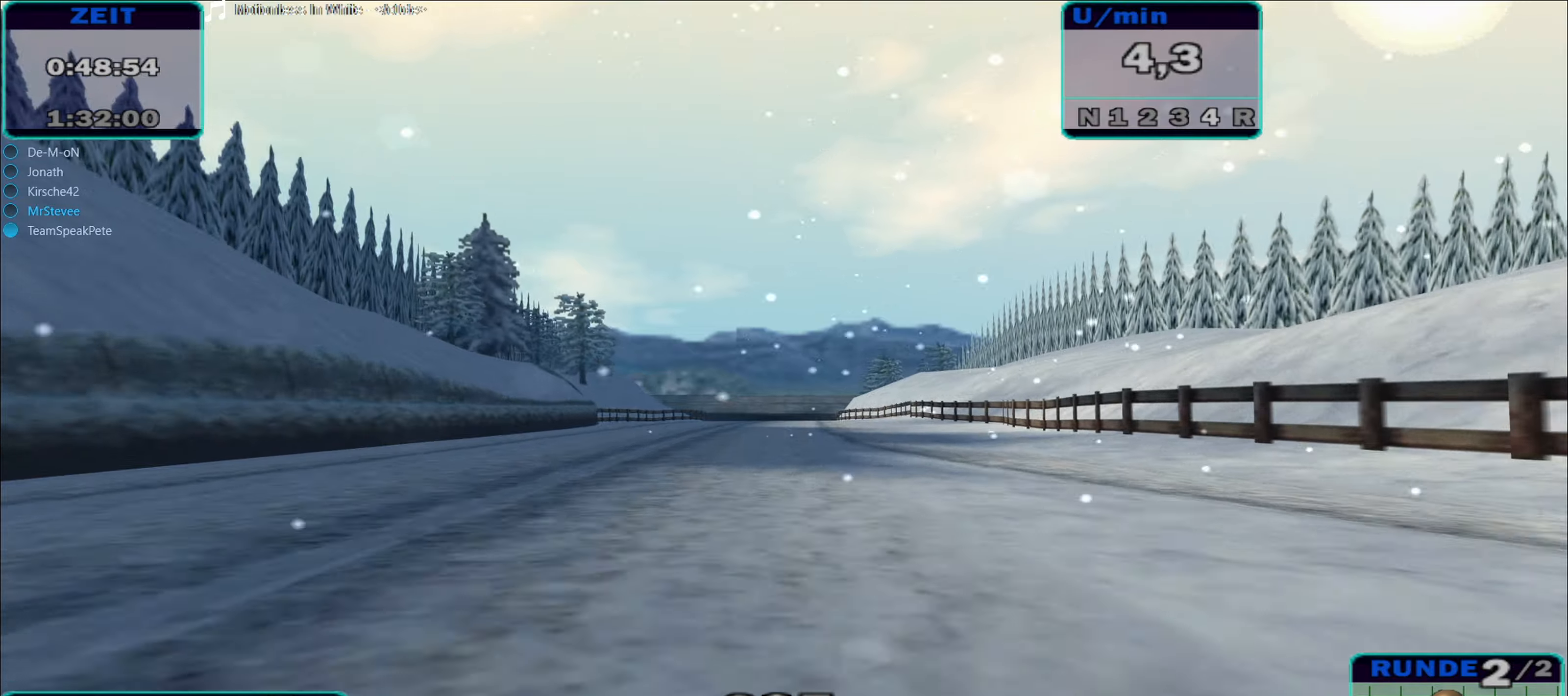
{"buttons": ["R2"], "left_stick": "center", "right_stick": "center", "events": [[150, "left_stick", "left"], [234, "left_stick", "center"]]}